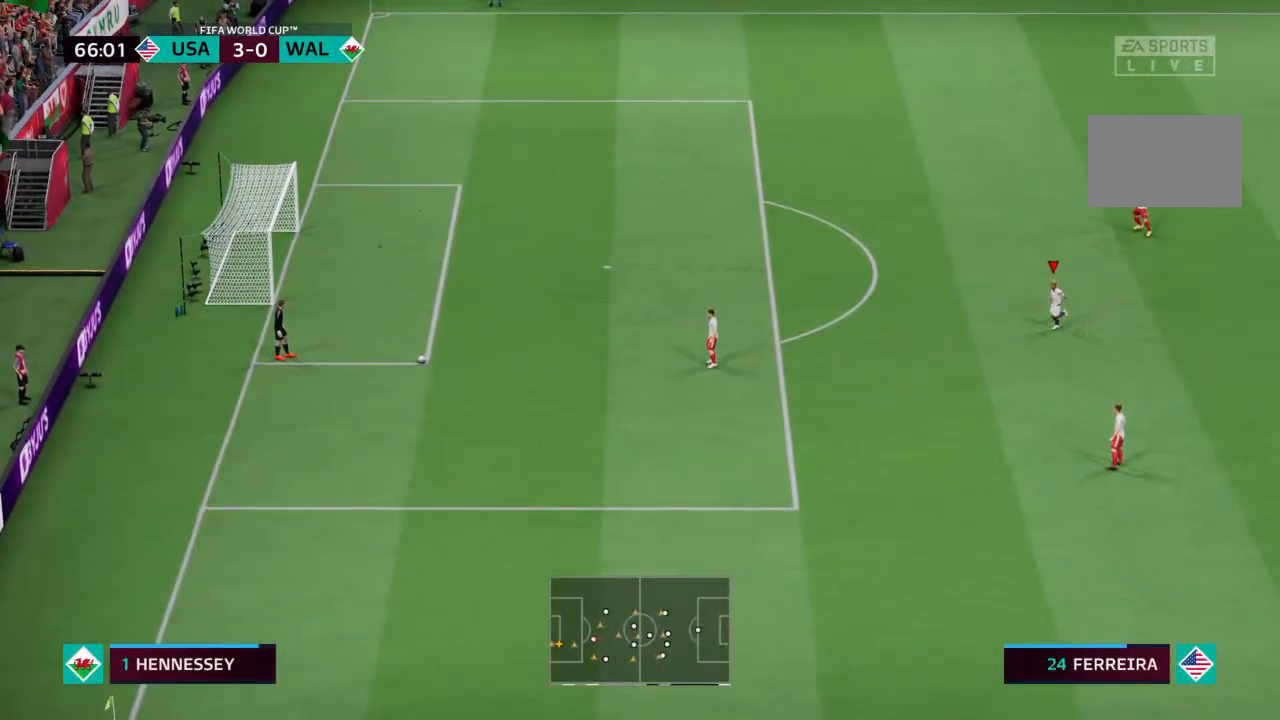
Gameplay with a controller (PlayStation layout); each line is a JSON object with the inputs held at the frame after it. "events" lists button and stick changes between this image and that frame as [ms after this image, input, new state], when the widget could be followed in between. Not read: L3 R3.
{"buttons": [], "left_stick": "center", "right_stick": "center", "events": [[33, "left_stick", "center"]]}
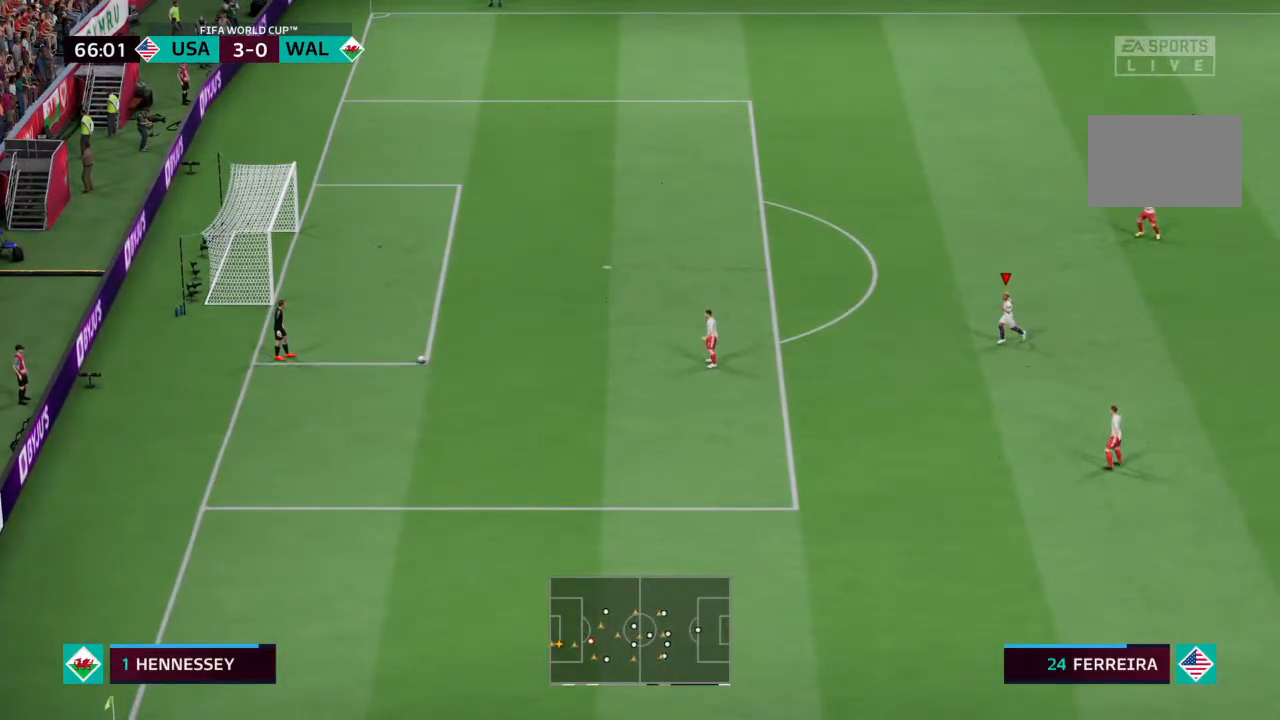
{"buttons": [], "left_stick": "center", "right_stick": "center", "events": []}
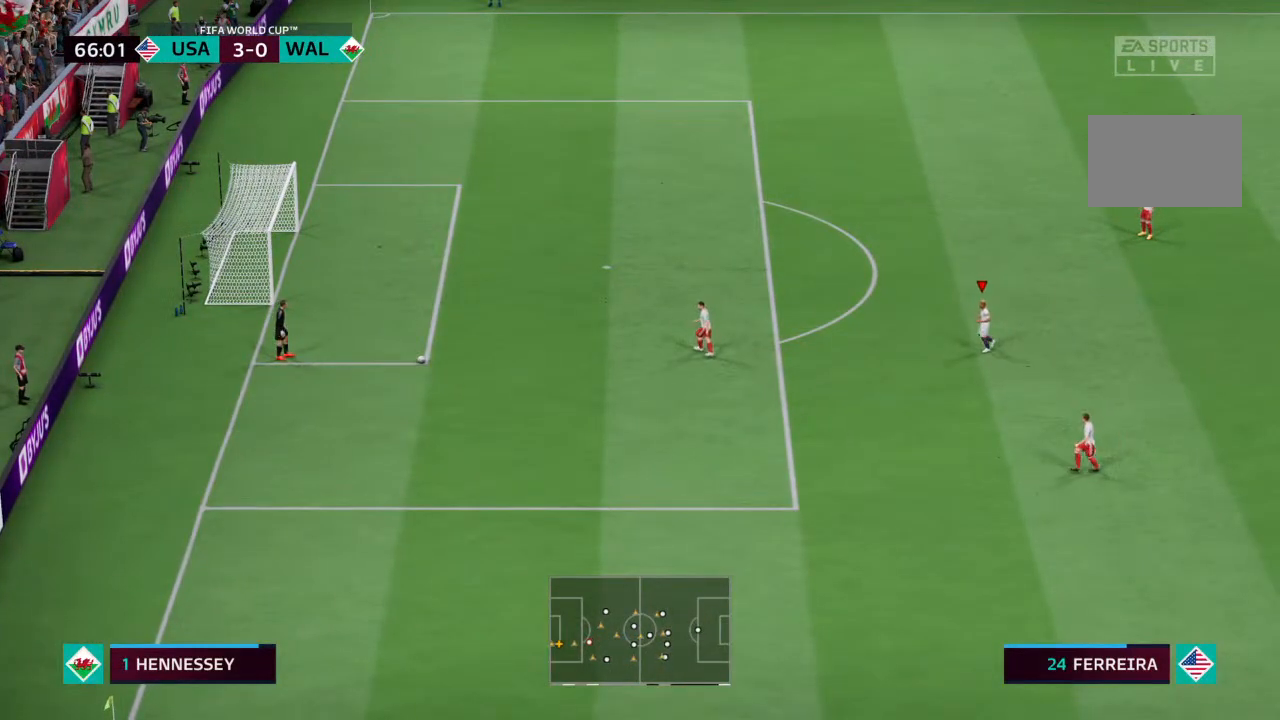
{"buttons": [], "left_stick": "up-left", "right_stick": "center", "events": [[267, "left_stick", "up-left"]]}
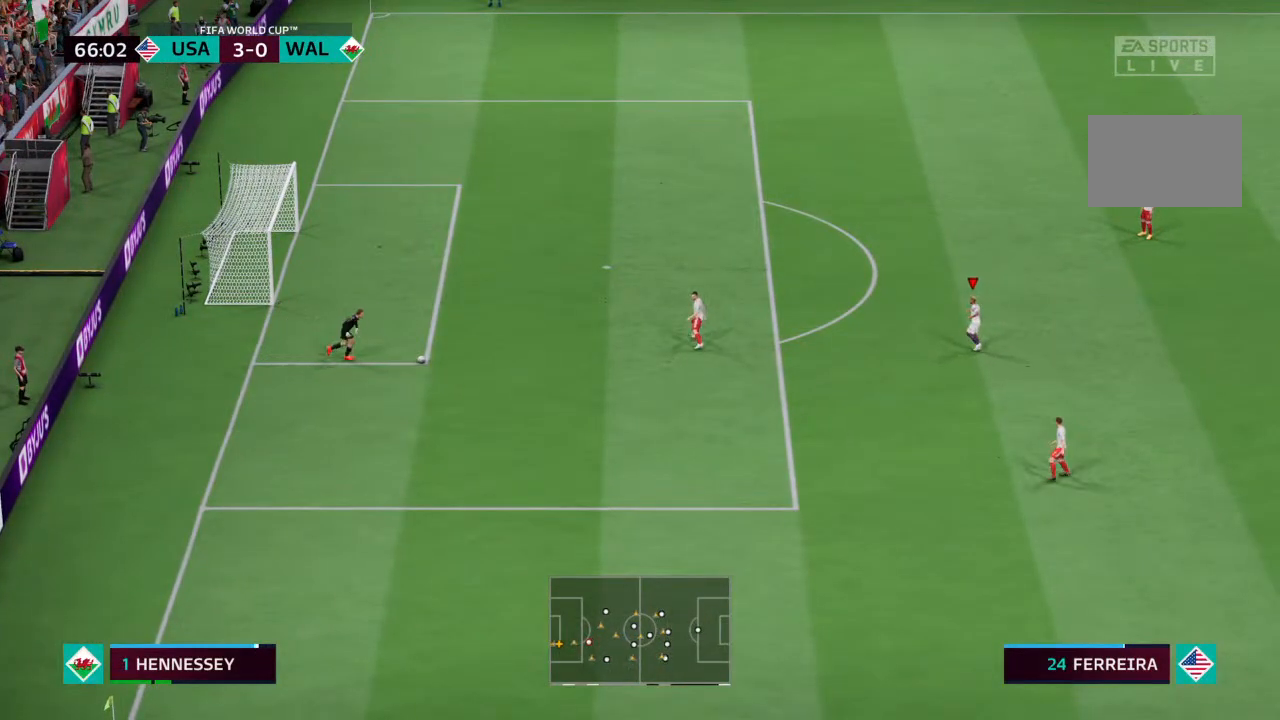
{"buttons": ["R2"], "left_stick": "left", "right_stick": "center", "events": [[433, "R2", "down"], [467, "left_stick", "left"]]}
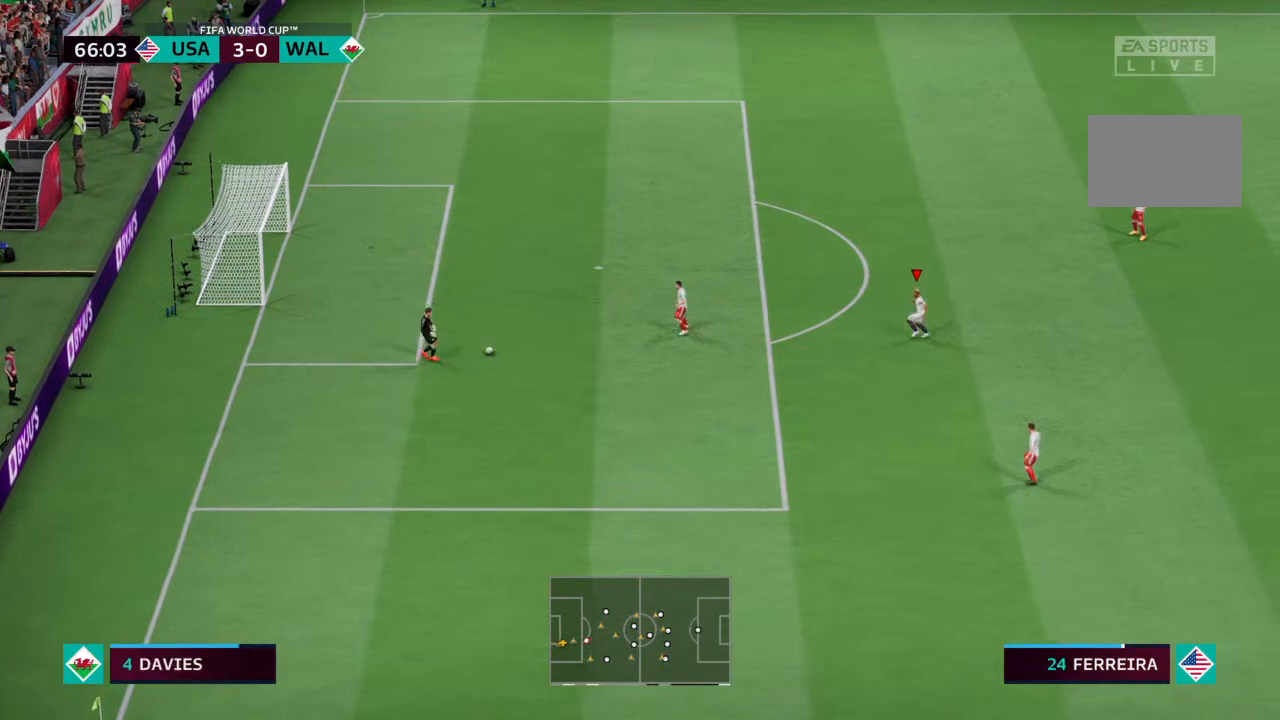
{"buttons": ["R2"], "left_stick": "left", "right_stick": "center", "events": [[33, "R2", "up"], [200, "R2", "down"], [300, "left_stick", "down-left"], [433, "left_stick", "left"]]}
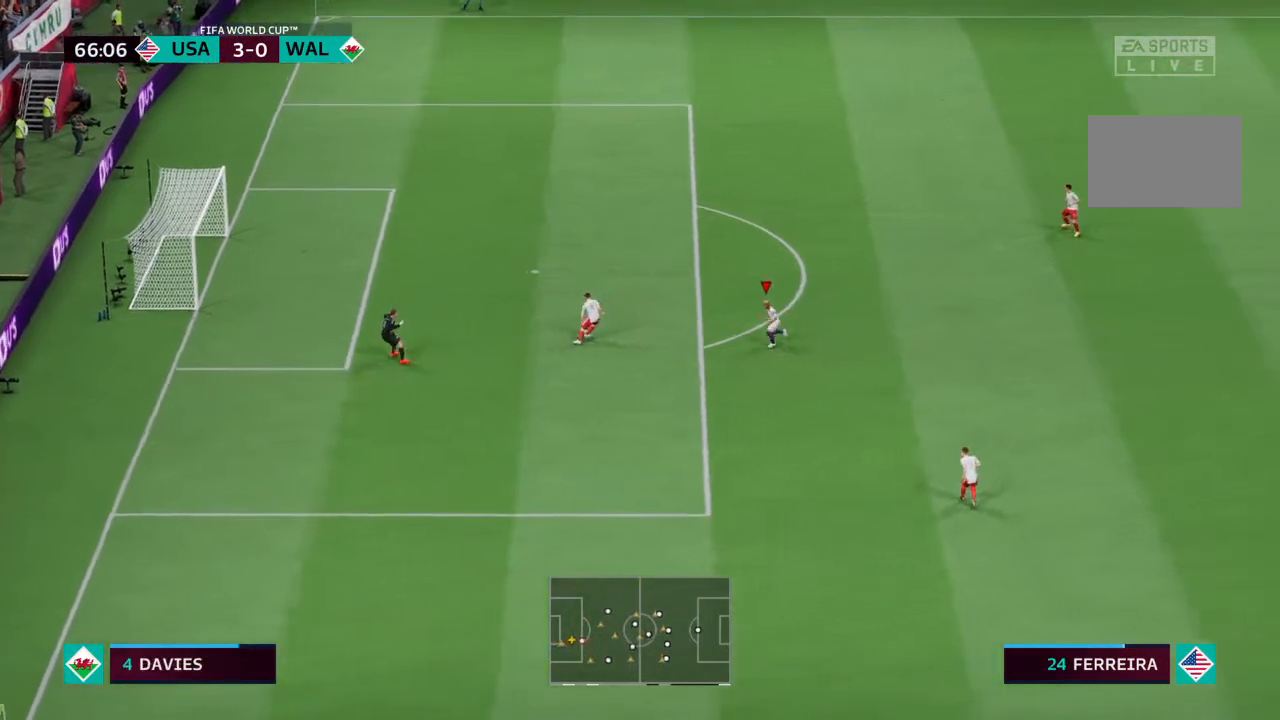
{"buttons": ["L2", "R2"], "left_stick": "up", "right_stick": "center", "events": [[33, "L2", "down"], [200, "left_stick", "up-left"], [300, "left_stick", "up"]]}
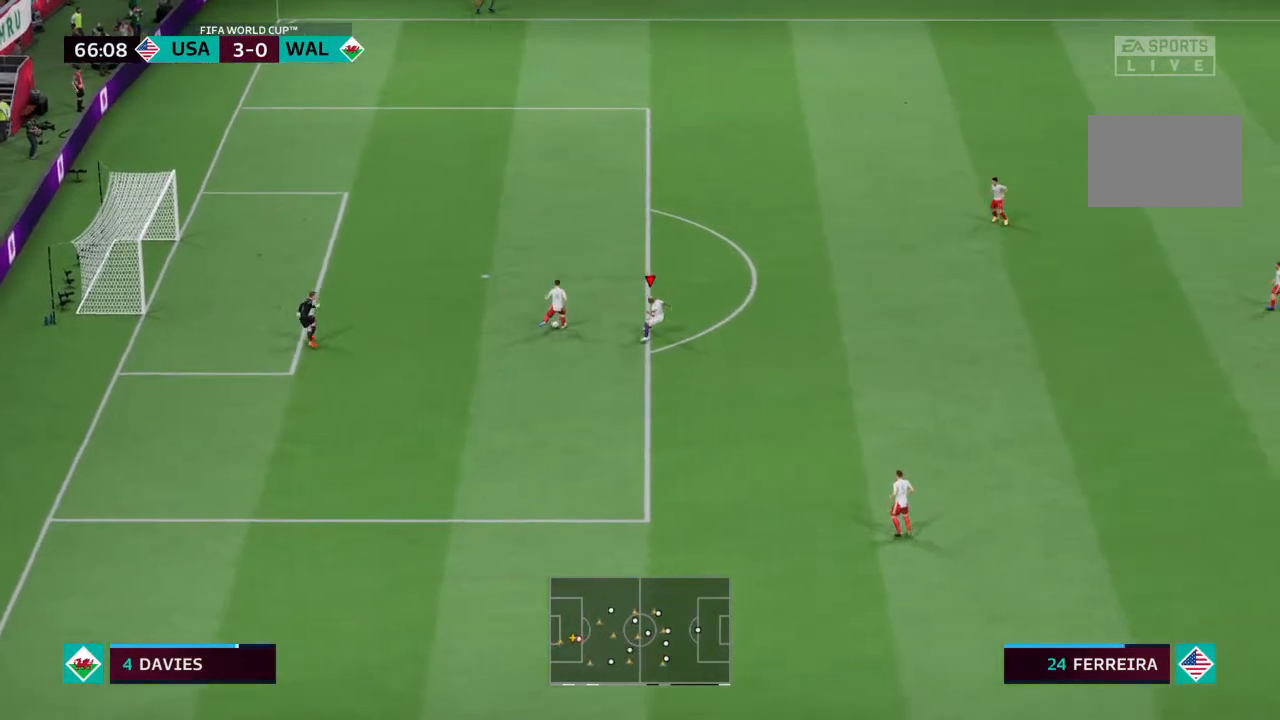
{"buttons": ["L2", "R2"], "left_stick": "up", "right_stick": "center", "events": []}
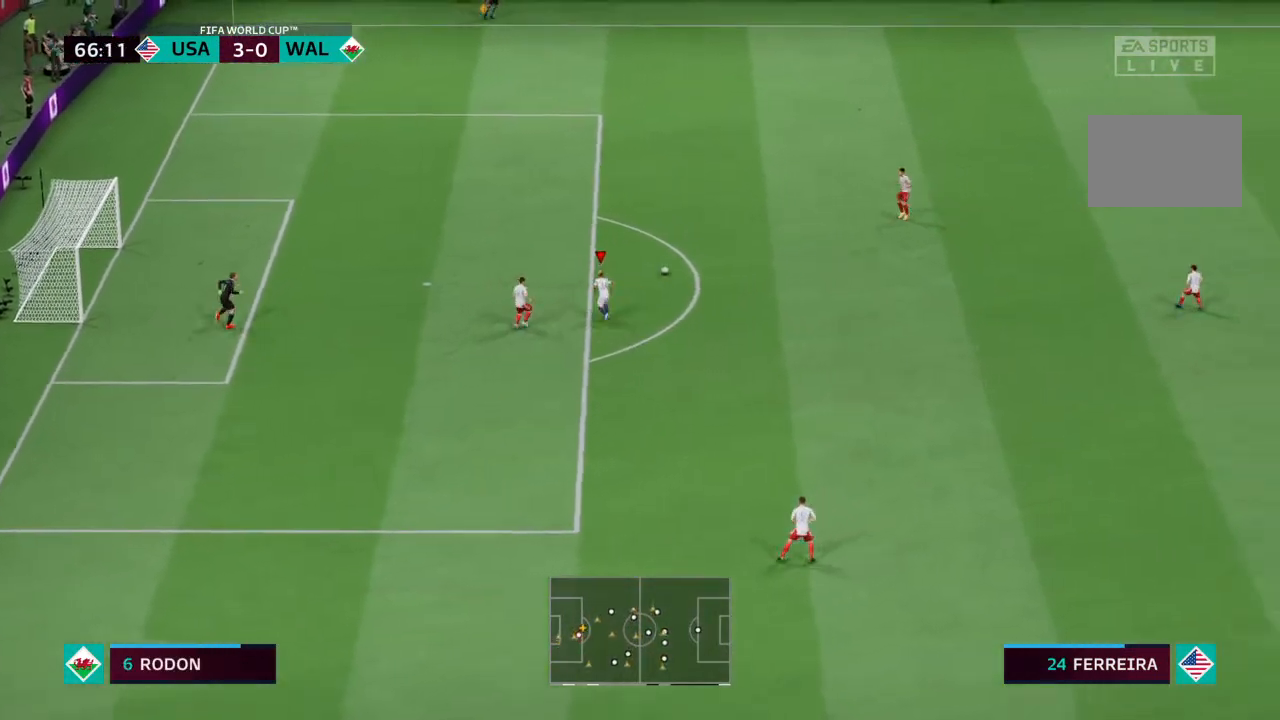
{"buttons": [], "left_stick": "up-right", "right_stick": "center", "events": [[100, "L2", "up"], [133, "left_stick", "up-right"], [267, "R2", "up"]]}
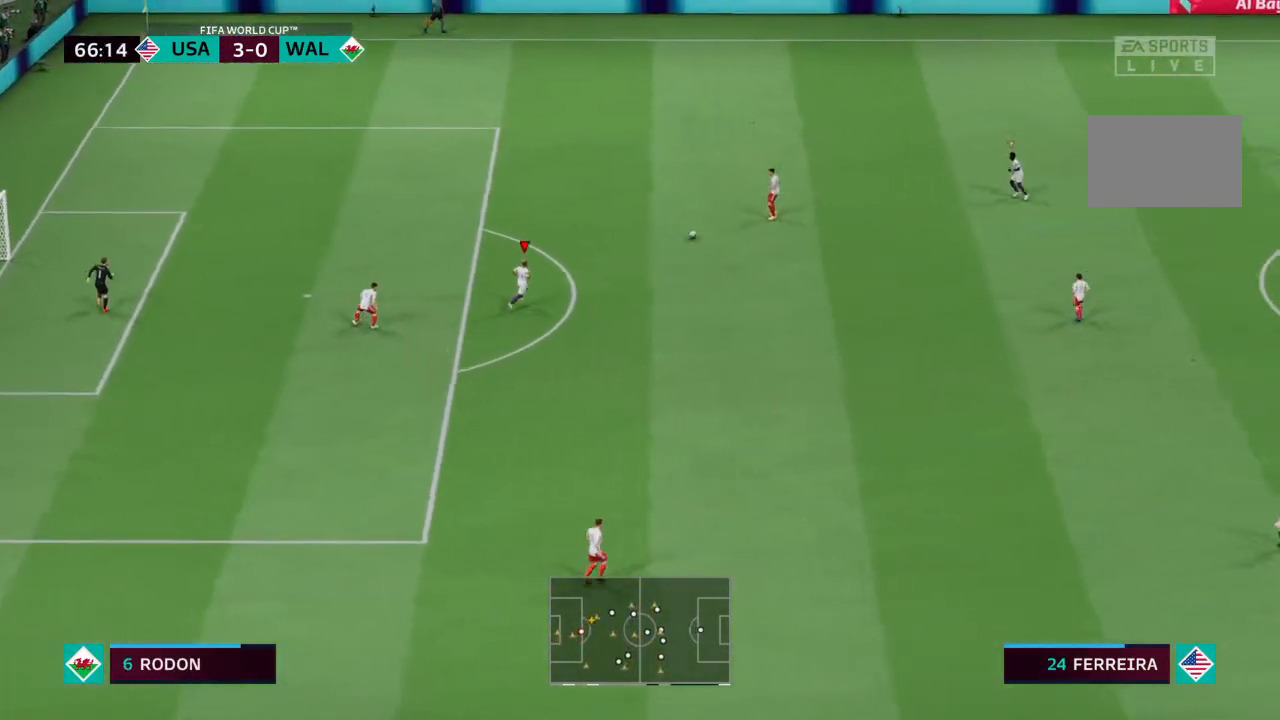
{"buttons": [], "left_stick": "down-left", "right_stick": "center", "events": [[300, "left_stick", "center"], [367, "L1", "down"], [467, "left_stick", "down-left"], [500, "L1", "up"]]}
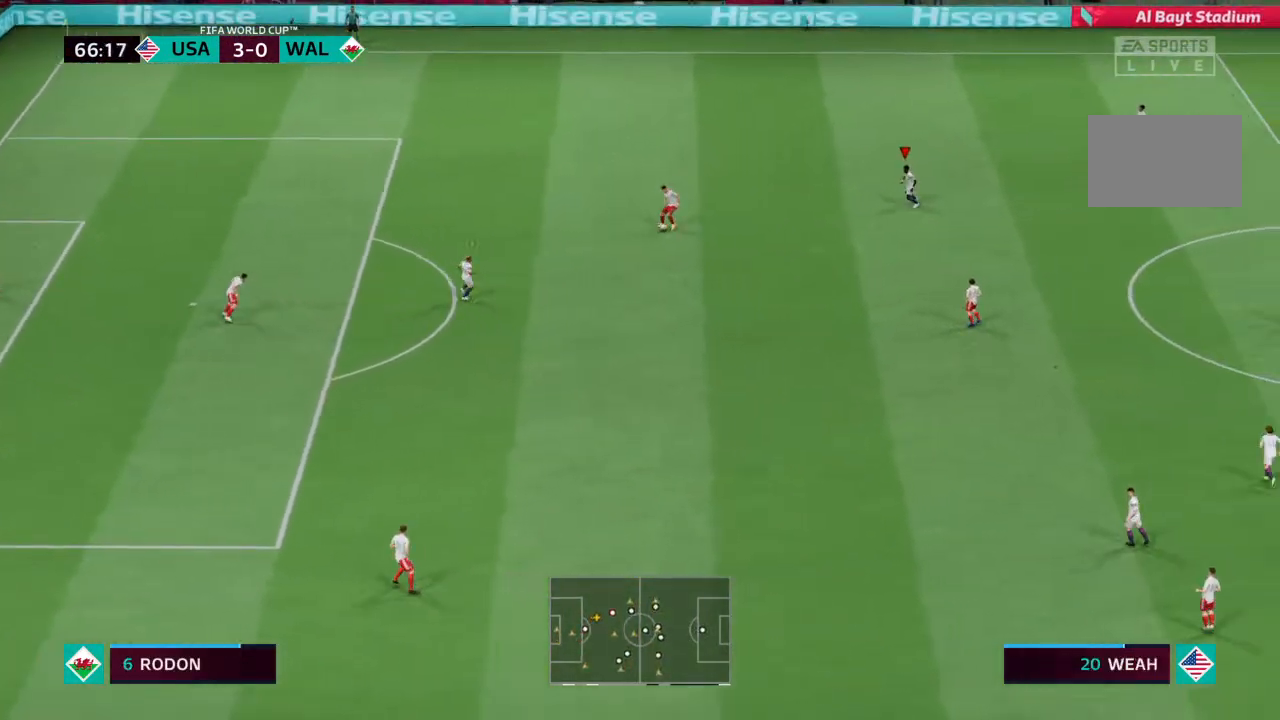
{"buttons": ["L2", "R2"], "left_stick": "down", "right_stick": "center", "events": [[33, "left_stick", "down"], [233, "L2", "down"], [467, "R2", "down"]]}
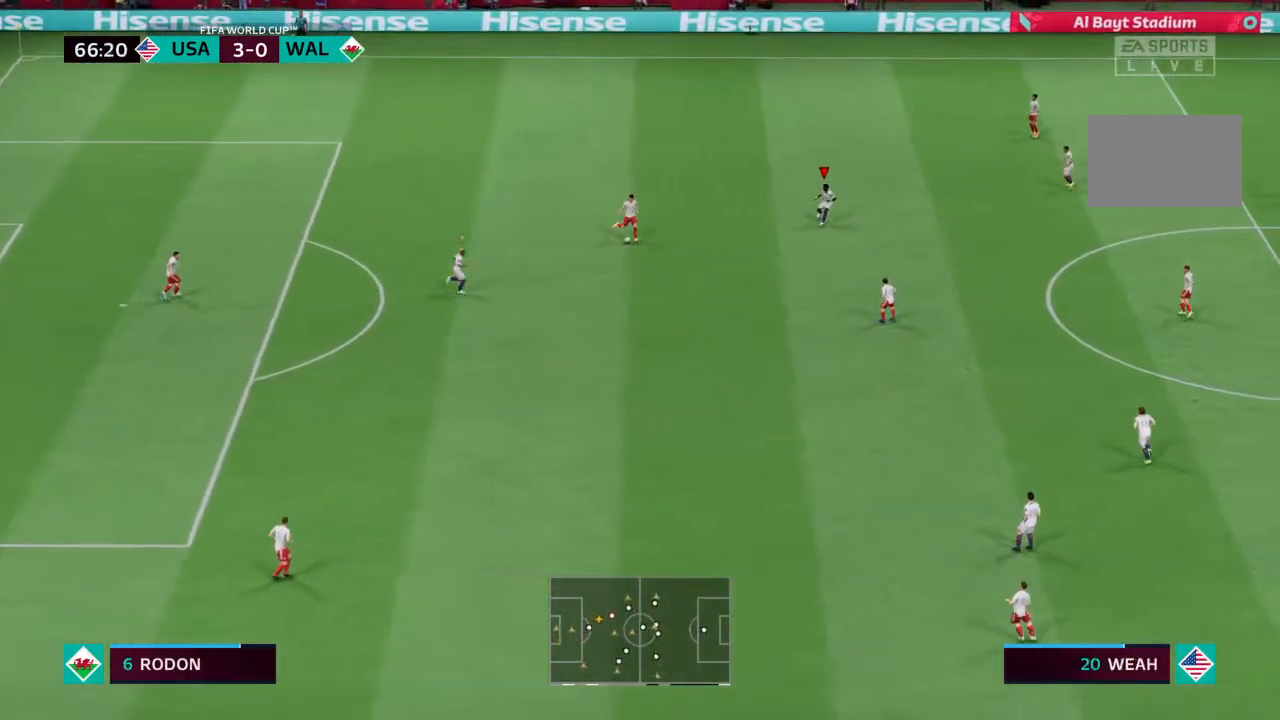
{"buttons": ["L2", "R2"], "left_stick": "down", "right_stick": "center", "events": []}
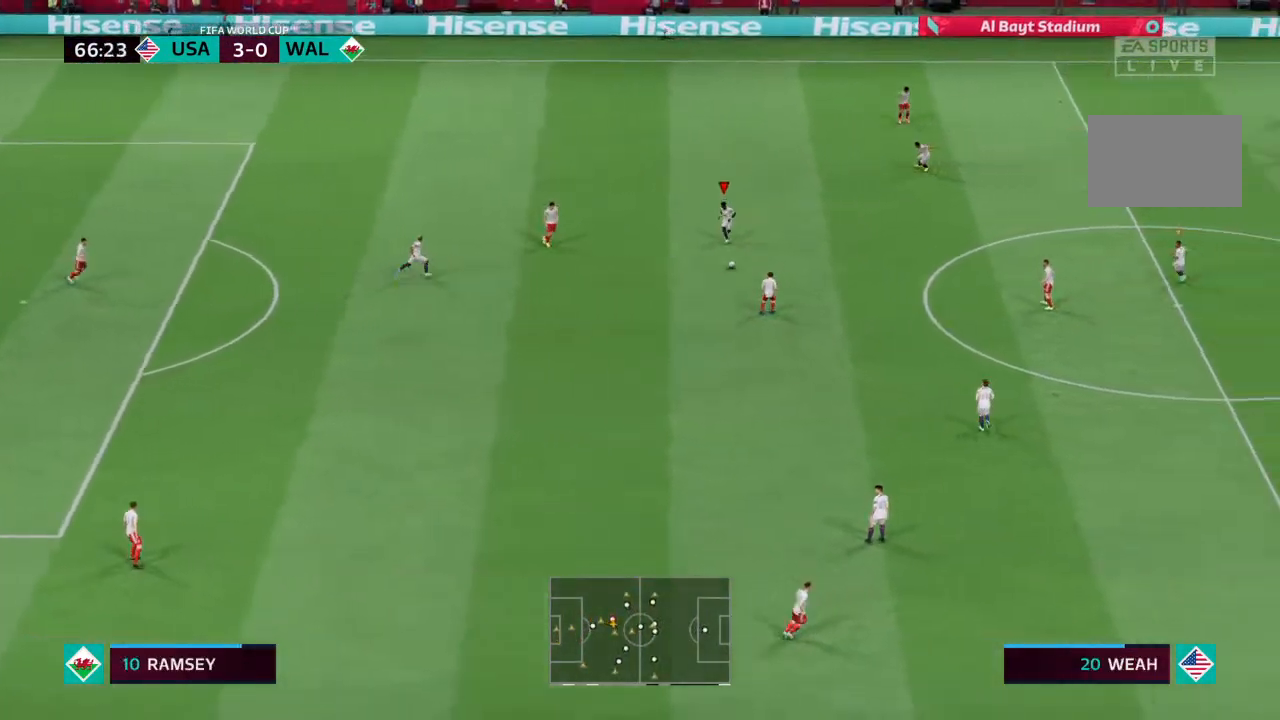
{"buttons": [], "left_stick": "down-left", "right_stick": "center", "events": [[167, "L2", "up"], [200, "R2", "up"], [233, "left_stick", "down-left"], [300, "L1", "down"], [433, "L1", "up"]]}
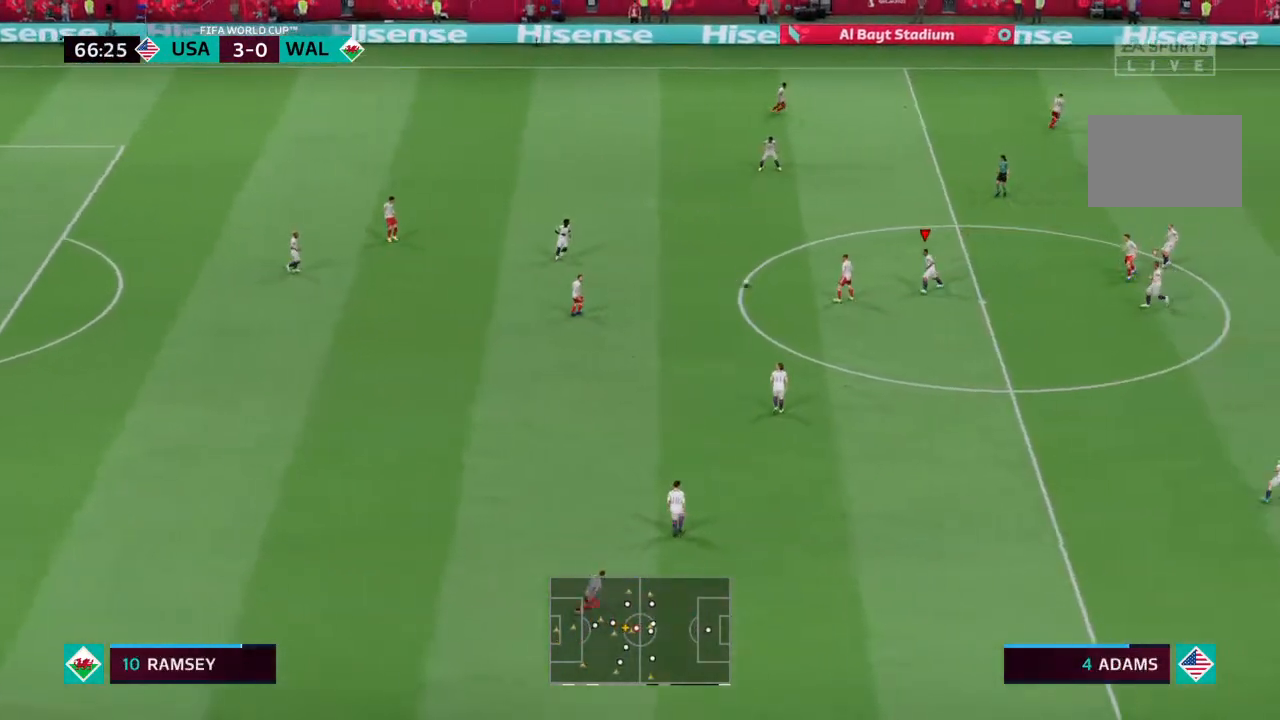
{"buttons": ["L2", "R2"], "left_stick": "left", "right_stick": "center", "events": [[100, "R2", "down"], [167, "L2", "down"], [267, "left_stick", "left"]]}
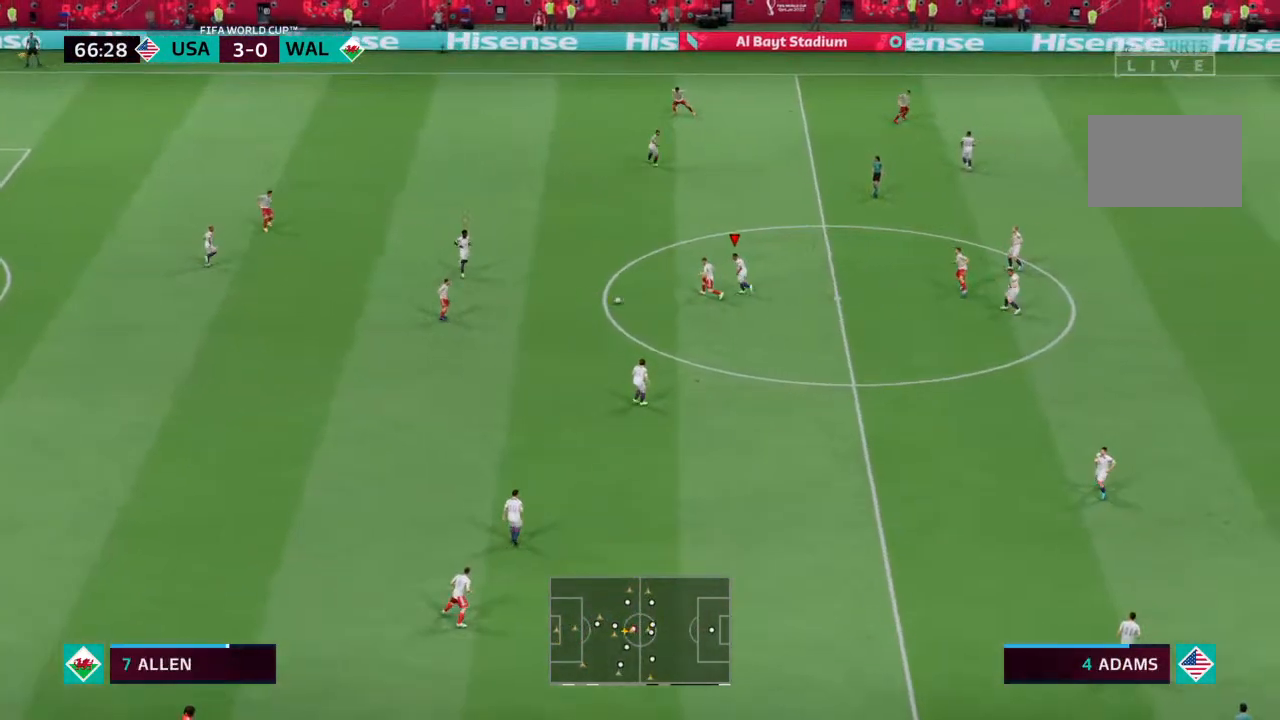
{"buttons": ["L1"], "left_stick": "down", "right_stick": "center", "events": [[100, "left_stick", "down-left"], [367, "L2", "up"], [433, "left_stick", "down"], [467, "R2", "up"], [500, "L1", "down"]]}
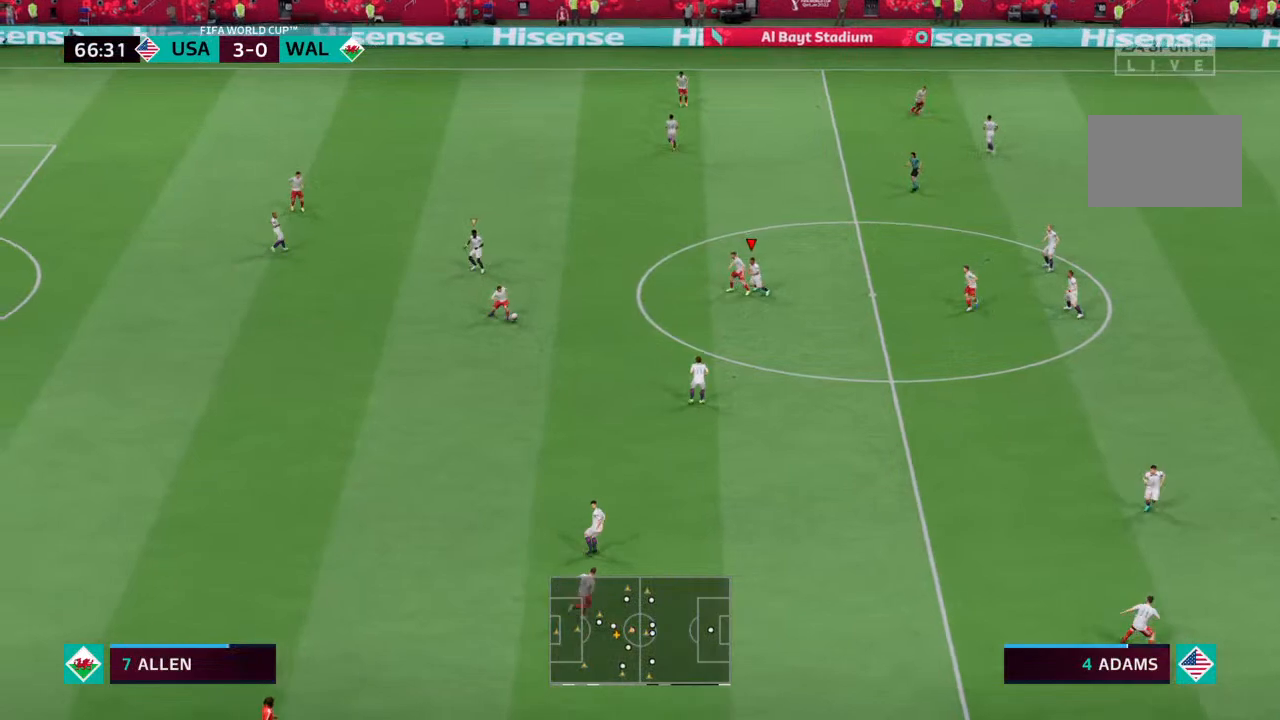
{"buttons": ["R2"], "left_stick": "down-right", "right_stick": "center", "events": [[133, "L1", "up"], [167, "R2", "down"], [167, "left_stick", "down-right"]]}
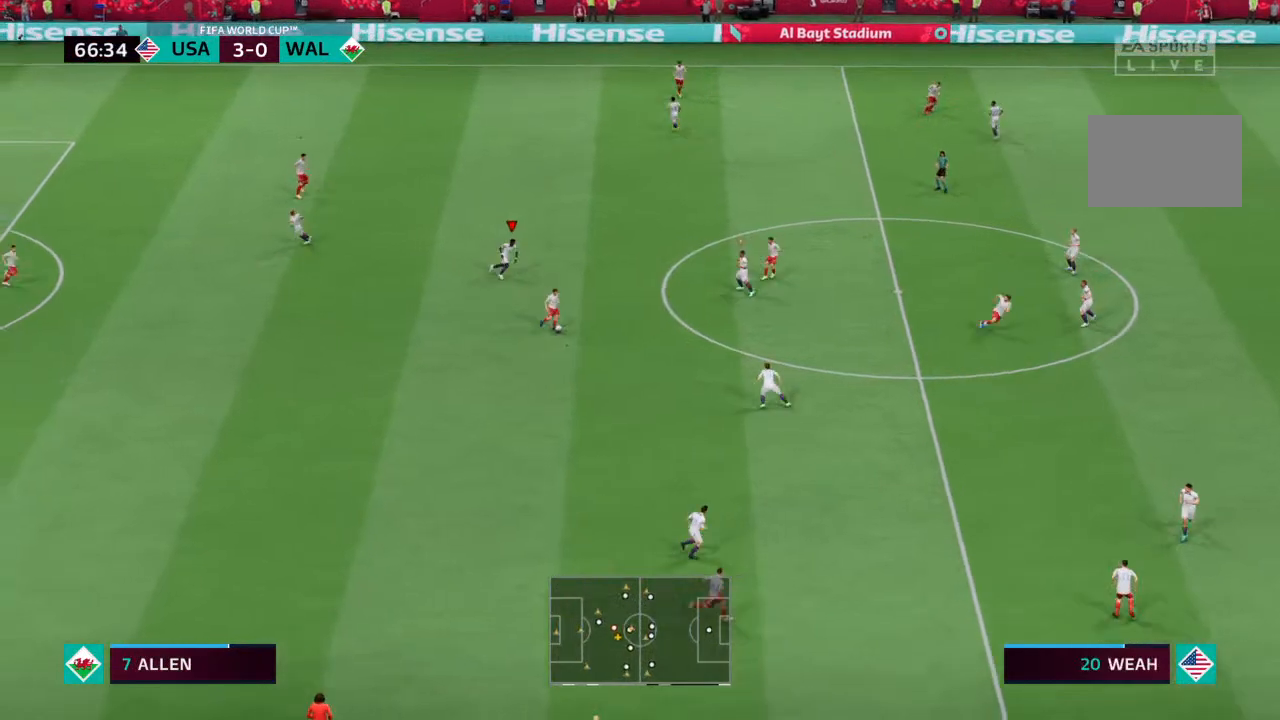
{"buttons": ["R2"], "left_stick": "down-right", "right_stick": "center", "events": [[133, "left_stick", "down"], [167, "L1", "down"], [200, "R2", "up"], [267, "L1", "up"], [300, "R2", "down"], [367, "left_stick", "down-right"]]}
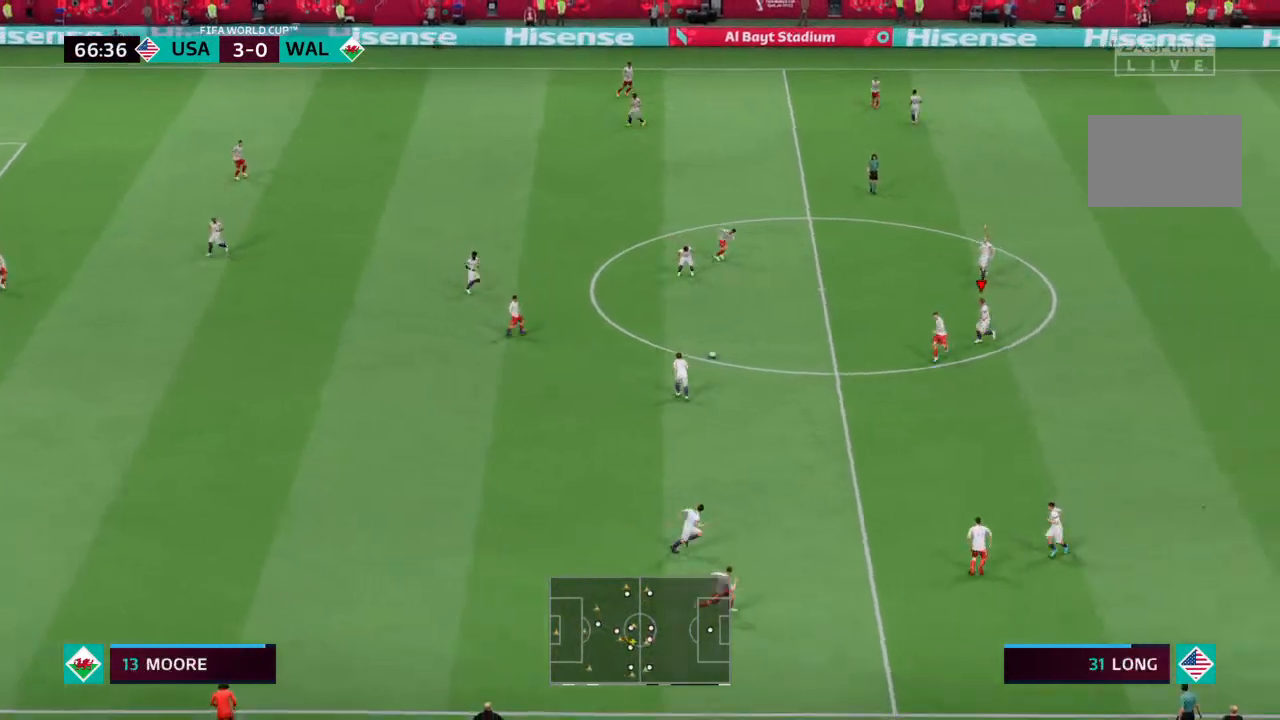
{"buttons": ["R2"], "left_stick": "down", "right_stick": "center", "events": [[300, "left_stick", "down"]]}
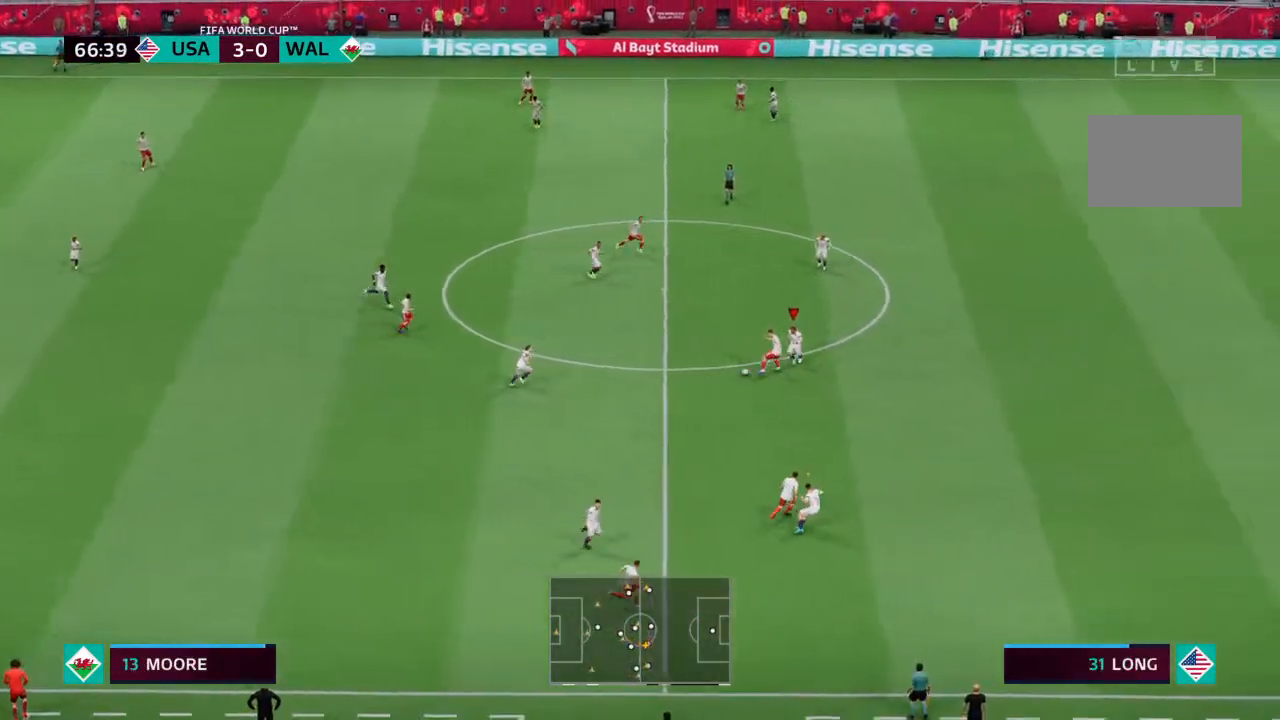
{"buttons": ["L2", "R2"], "left_stick": "down", "right_stick": "center", "events": [[33, "L2", "down"], [67, "left_stick", "down-left"], [433, "left_stick", "down"]]}
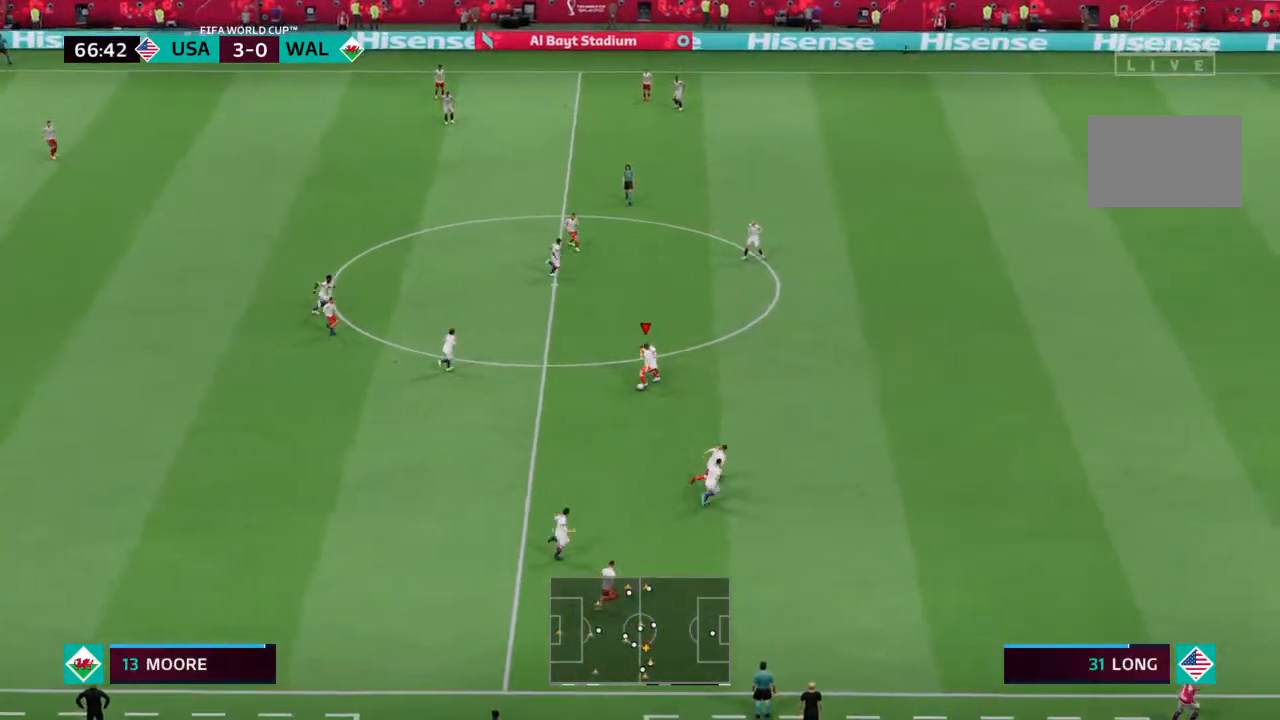
{"buttons": ["L2", "R2"], "left_stick": "down", "right_stick": "center", "events": []}
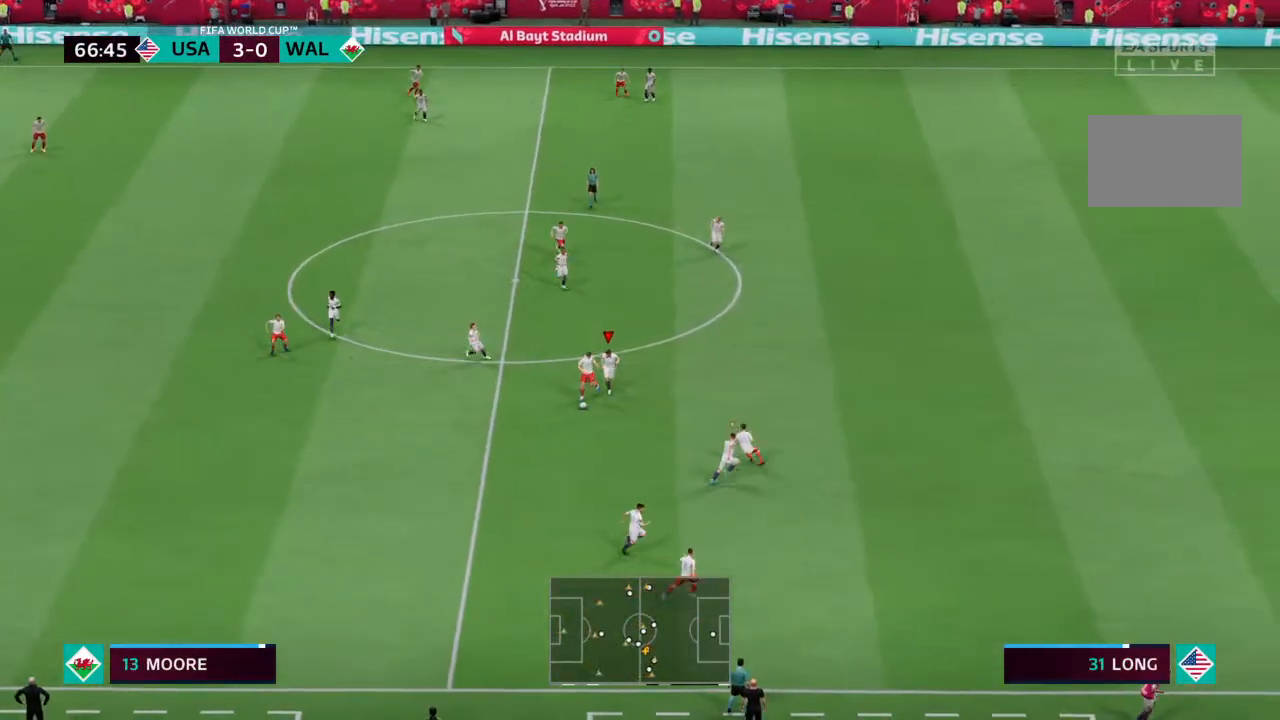
{"buttons": ["L2", "R2"], "left_stick": "down", "right_stick": "center", "events": []}
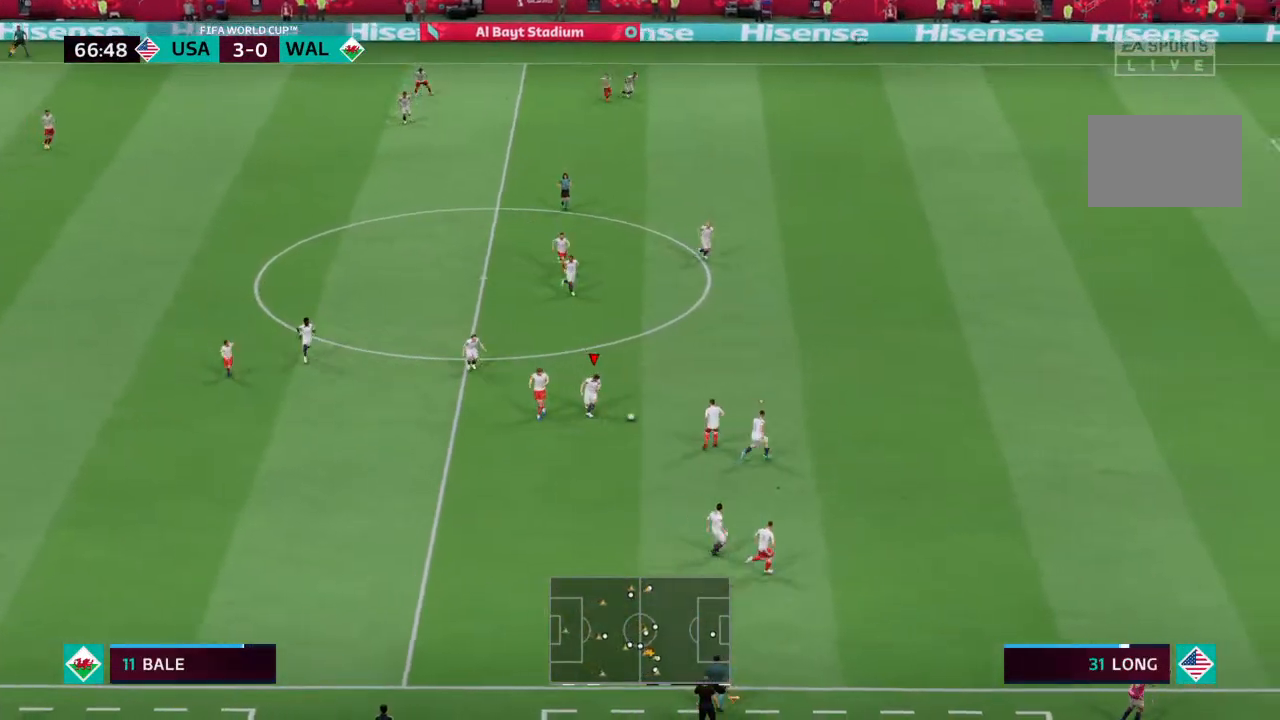
{"buttons": [], "left_stick": "right", "right_stick": "center", "events": [[267, "L2", "up"], [300, "left_stick", "down-right"], [400, "left_stick", "right"], [433, "R2", "up"]]}
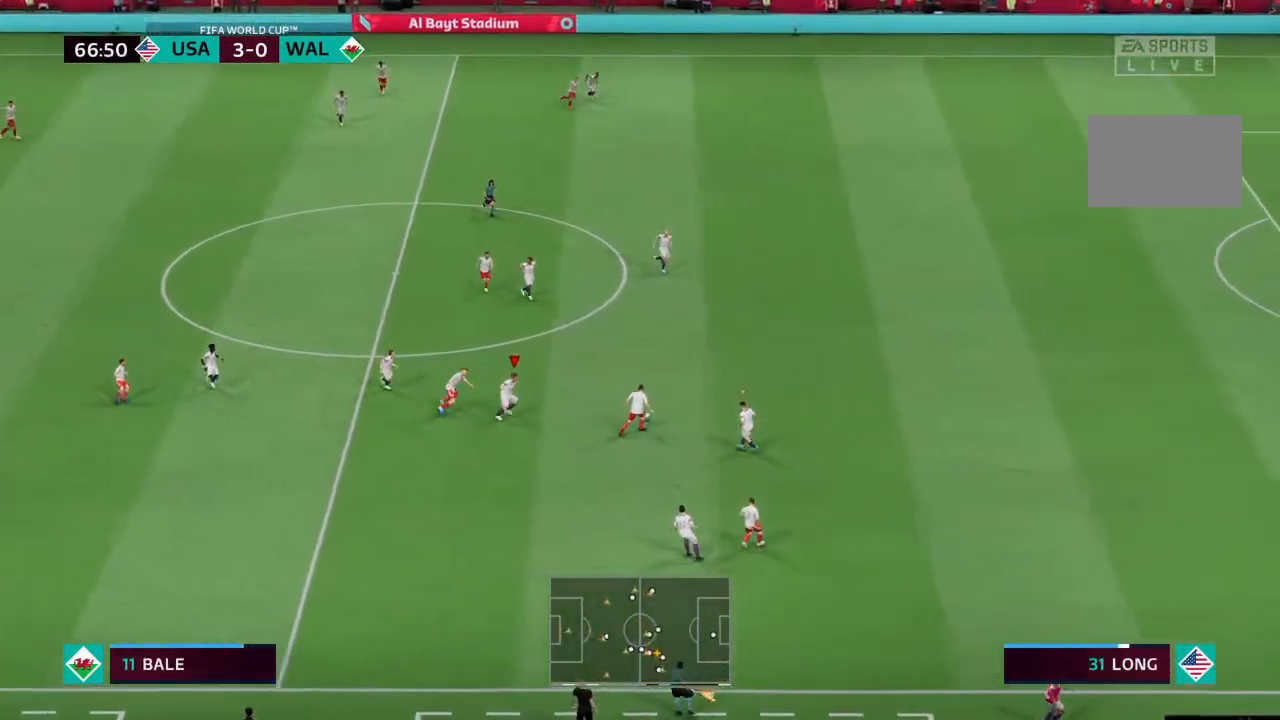
{"buttons": ["R2"], "left_stick": "up-right", "right_stick": "center", "events": [[33, "L1", "down"], [33, "left_stick", "up-right"], [133, "L1", "up"], [133, "R2", "down"]]}
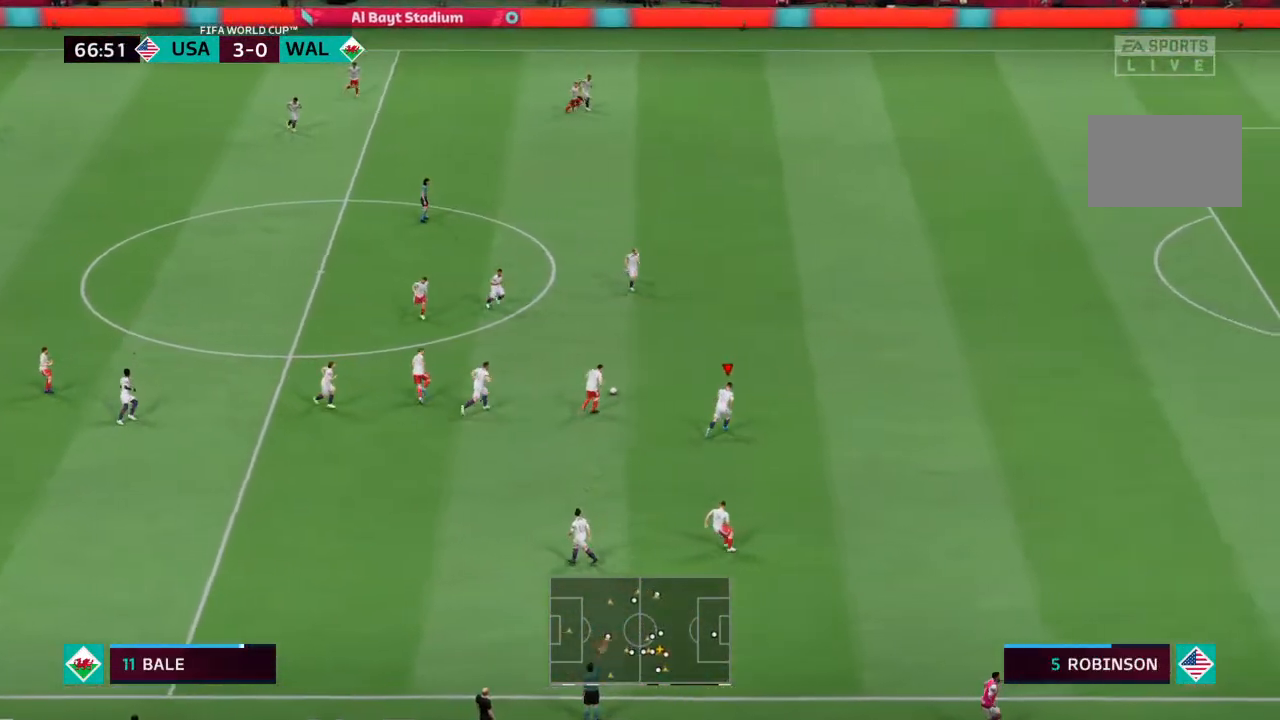
{"buttons": ["R2"], "left_stick": "up-right", "right_stick": "center", "events": []}
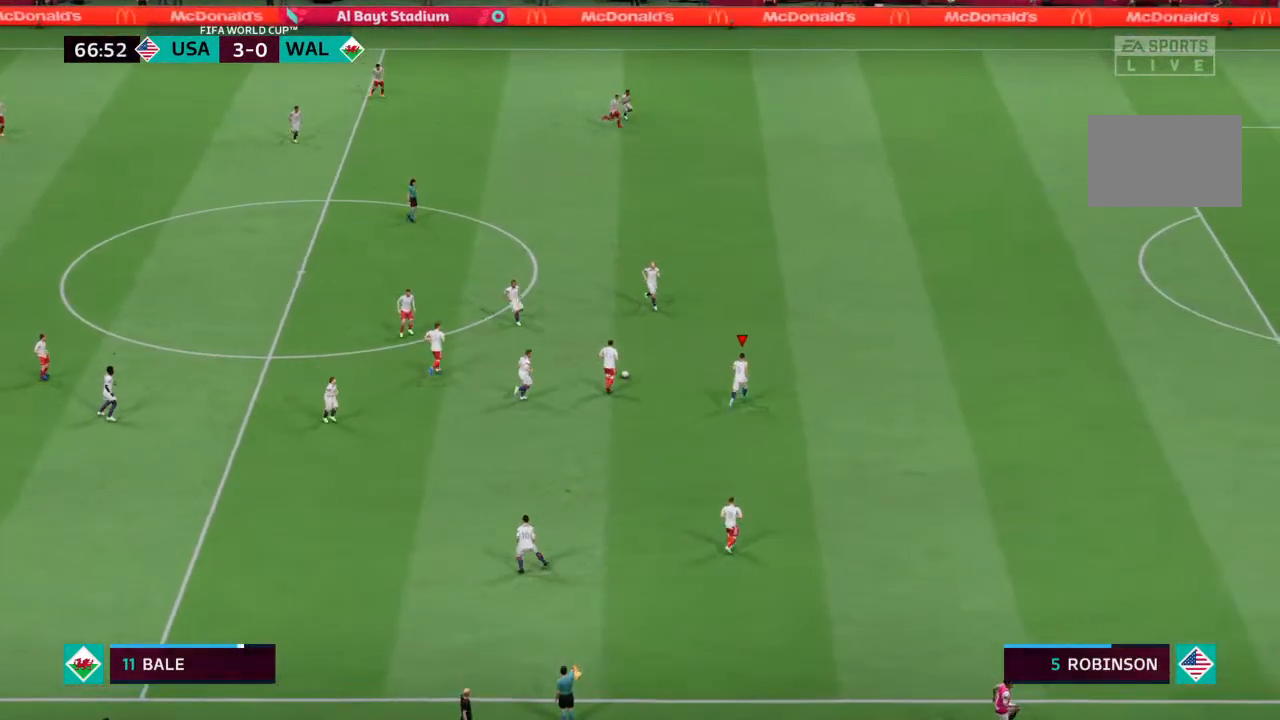
{"buttons": ["CROSS"], "left_stick": "center", "right_stick": "center", "events": [[300, "R2", "up"], [333, "left_stick", "center"], [433, "CROSS", "down"]]}
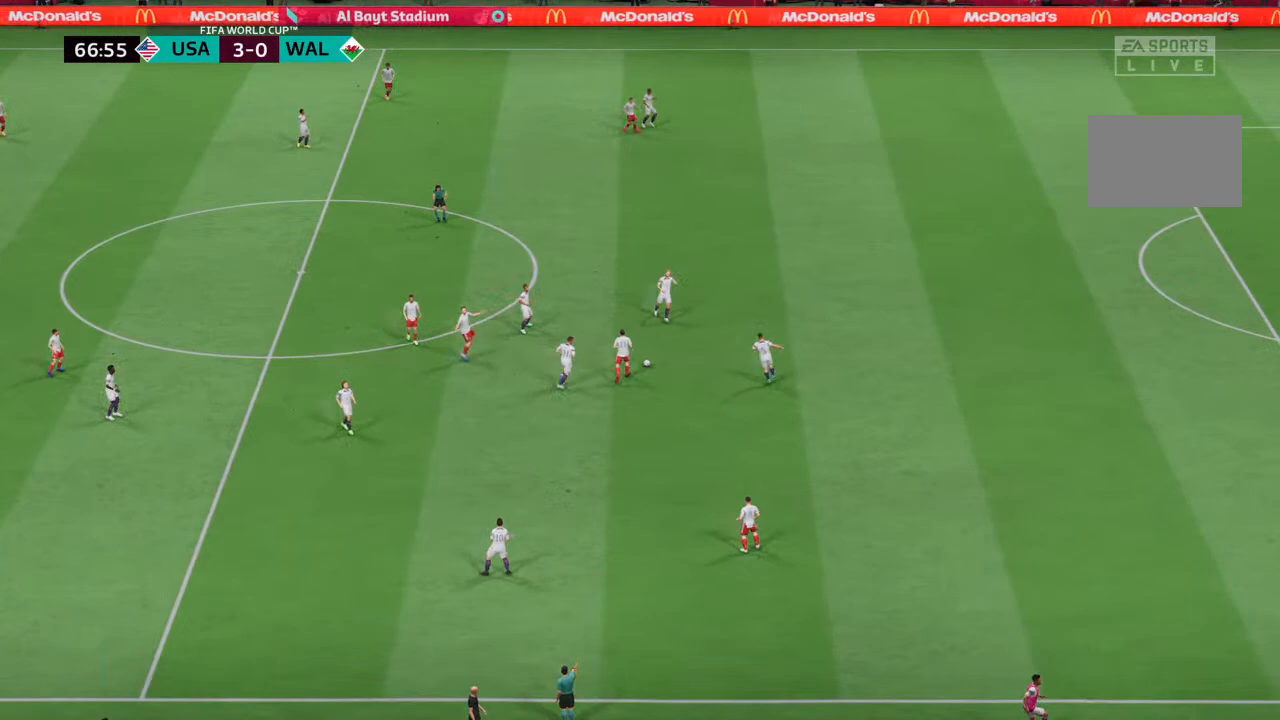
{"buttons": [], "left_stick": "center", "right_stick": "center", "events": [[33, "CROSS", "up"]]}
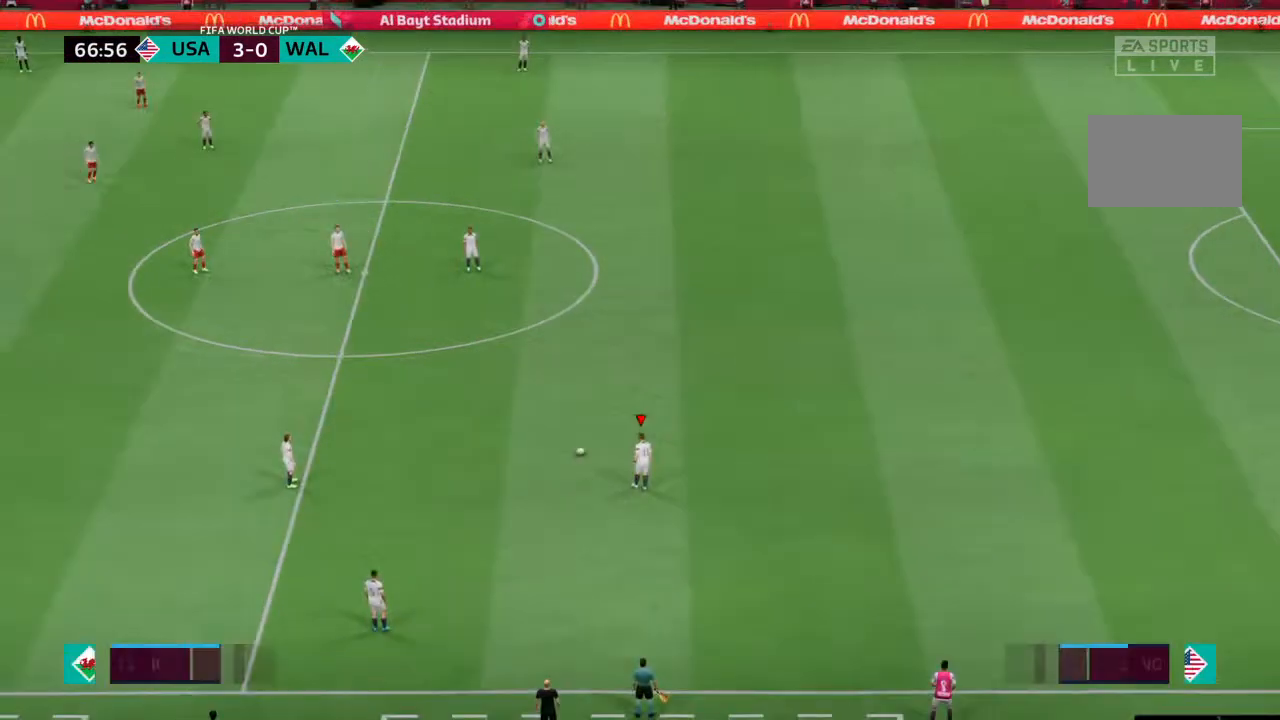
{"buttons": [], "left_stick": "center", "right_stick": "center", "events": []}
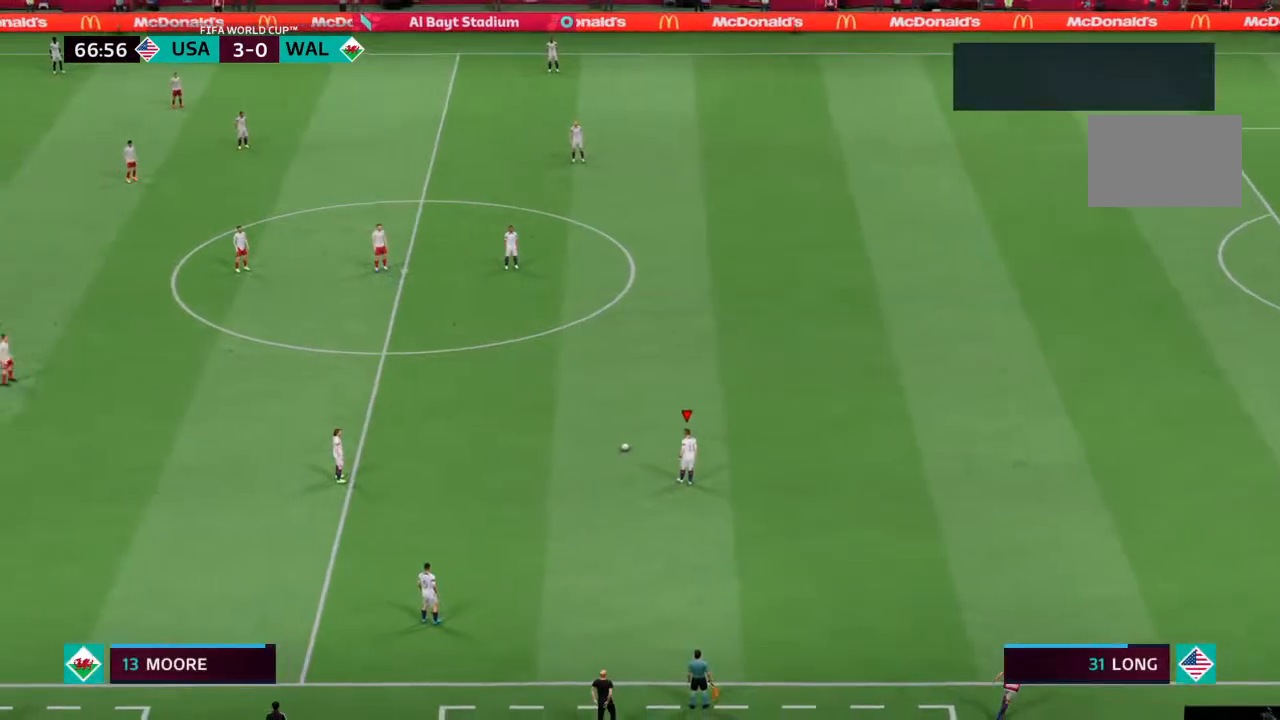
{"buttons": [], "left_stick": "center", "right_stick": "center", "events": [[67, "CROSS", "down"], [67, "left_stick", "left"], [200, "CROSS", "up"], [300, "left_stick", "center"]]}
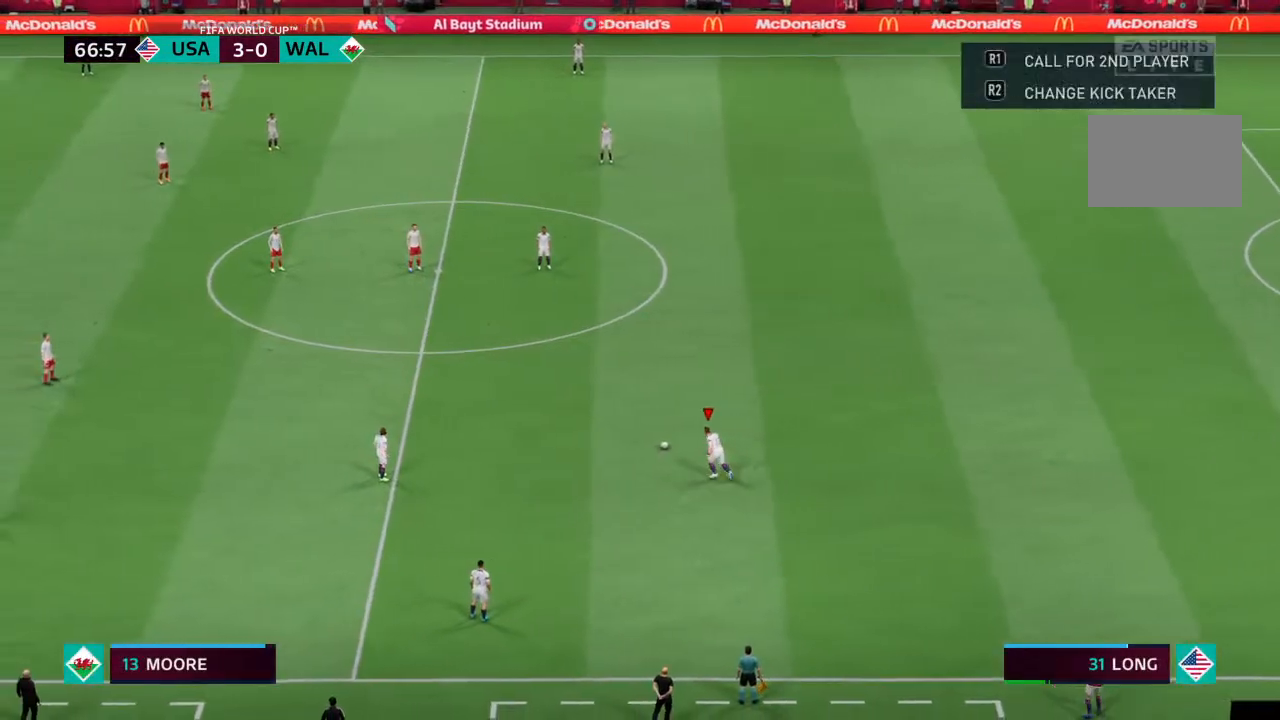
{"buttons": [], "left_stick": "center", "right_stick": "center", "events": []}
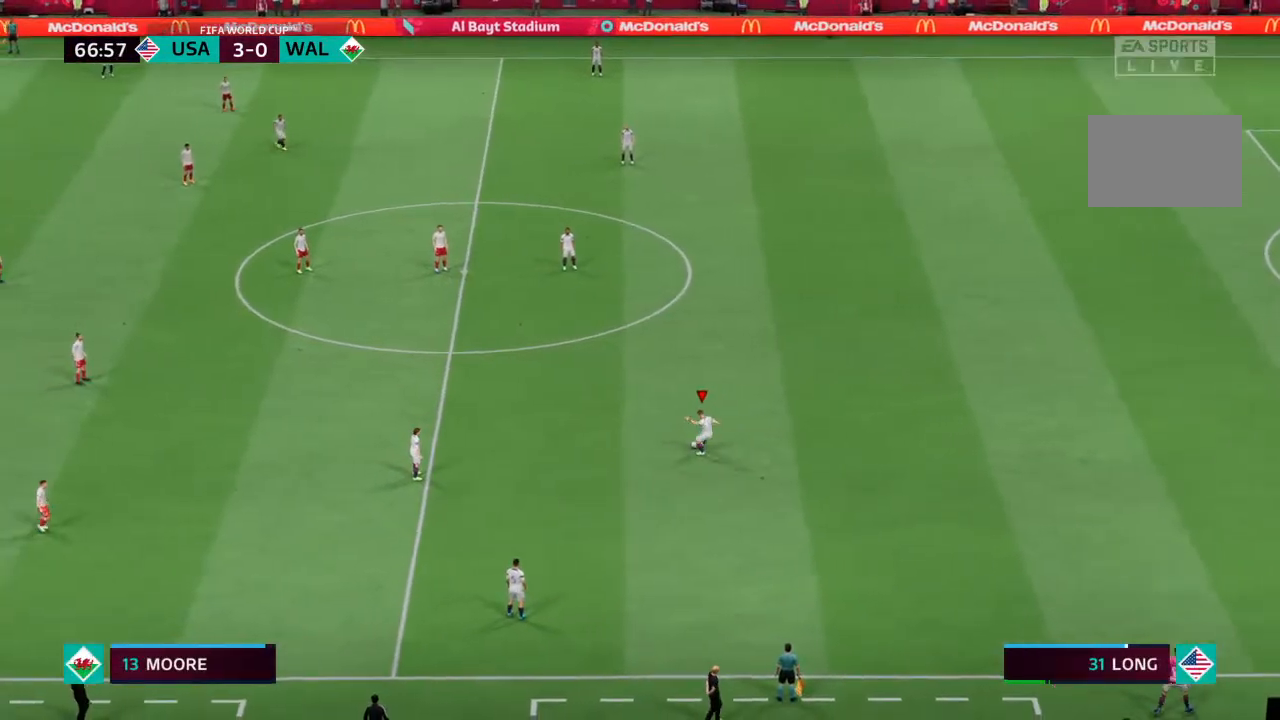
{"buttons": [], "left_stick": "left", "right_stick": "center", "events": [[400, "left_stick", "left"]]}